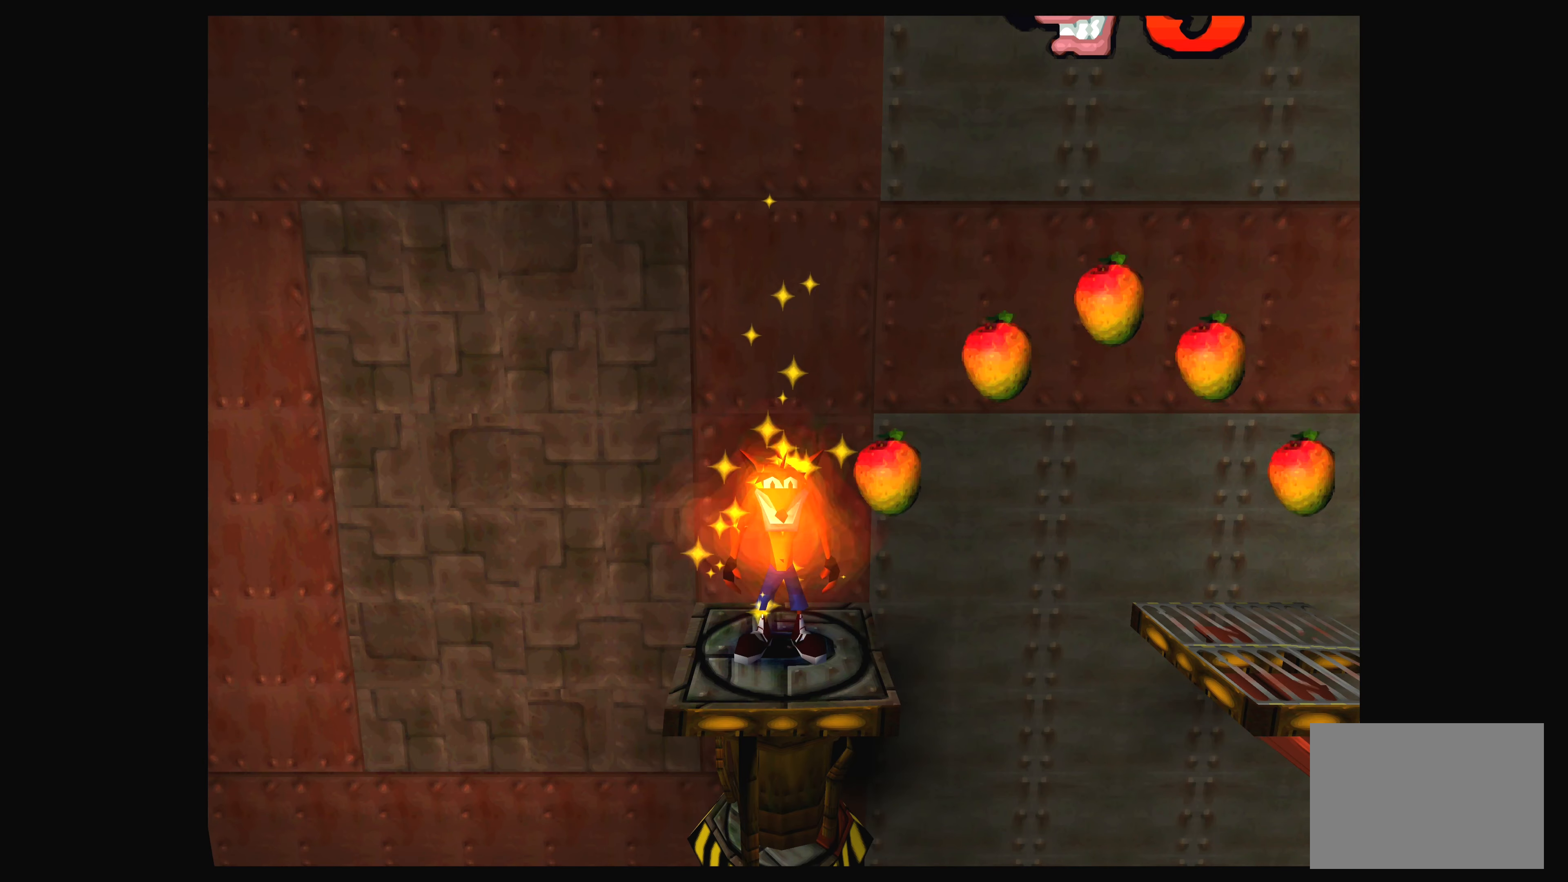
Gameplay with a controller (PlayStation layout); each line is a JSON object with the inputs held at the frame after it. "events" lists button and stick changes between this image and that frame as [ms after this image, input, new state], when the widget could be followed in between. Not read: L2 L3 R2 R3 right_stick.
{"buttons": ["DPAD_RIGHT"], "left_stick": "center", "events": [[400, "DPAD_RIGHT", "down"]]}
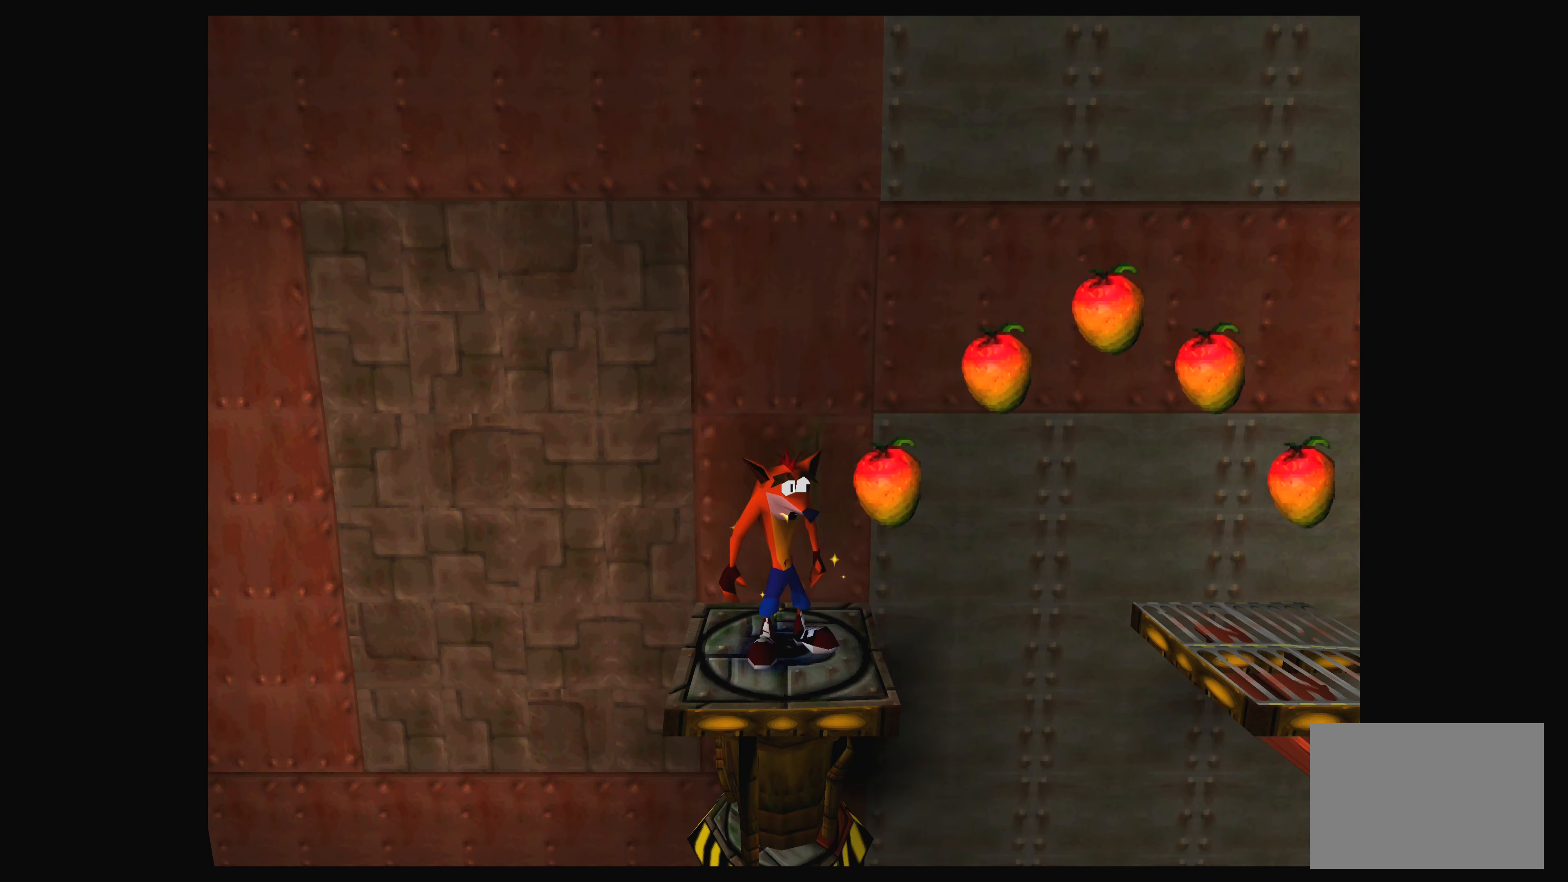
{"buttons": ["CROSS", "DPAD_RIGHT"], "left_stick": "center", "events": [[84, "CROSS", "down"]]}
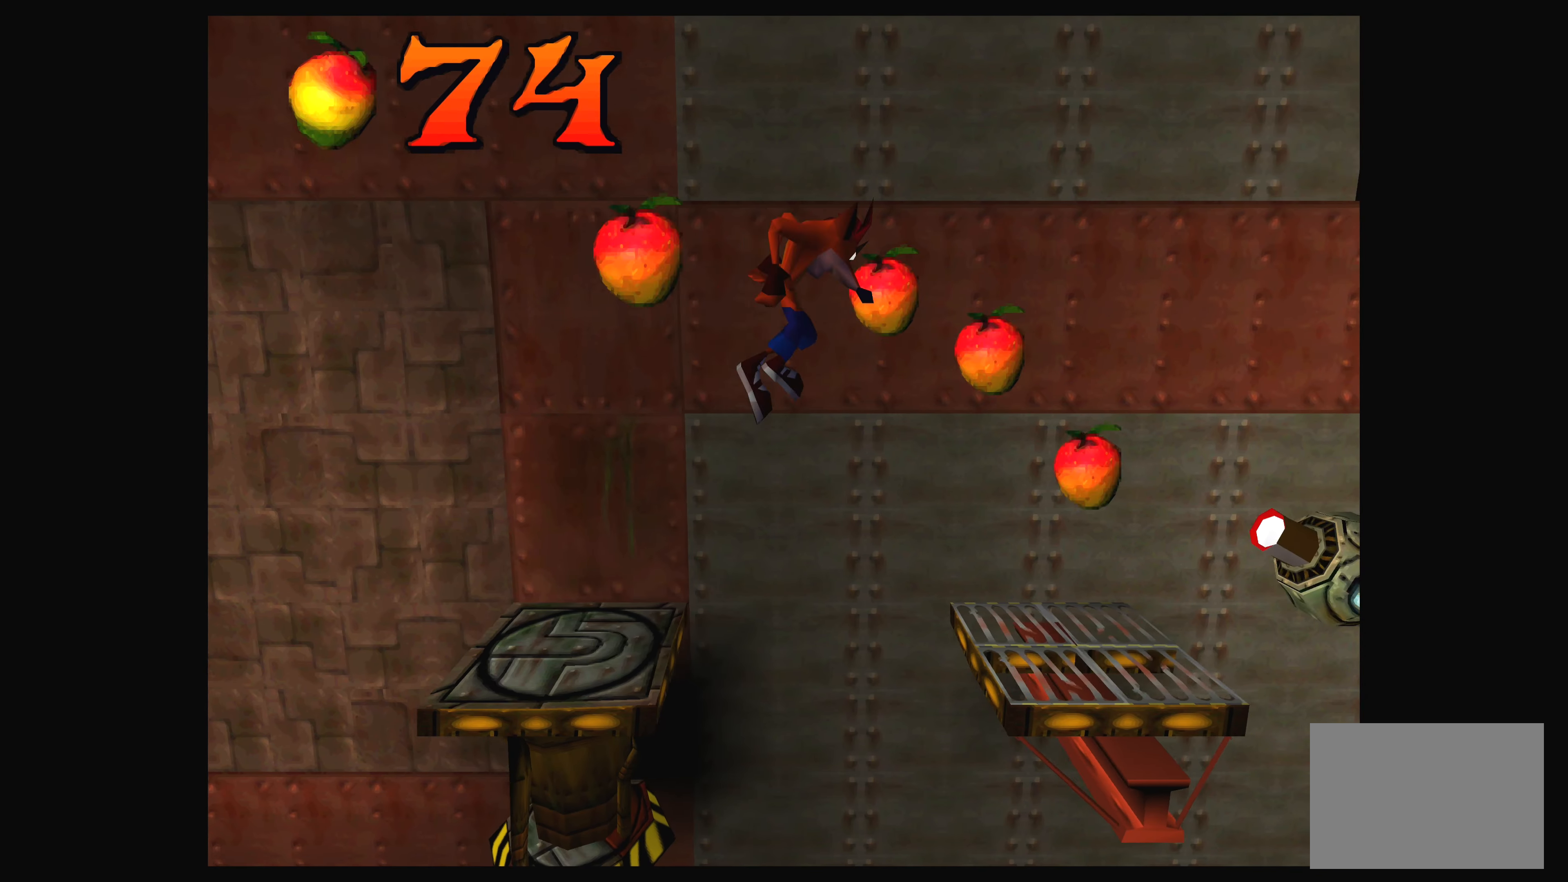
{"buttons": [], "left_stick": "center", "events": [[266, "CROSS", "up"], [266, "DPAD_RIGHT", "up"]]}
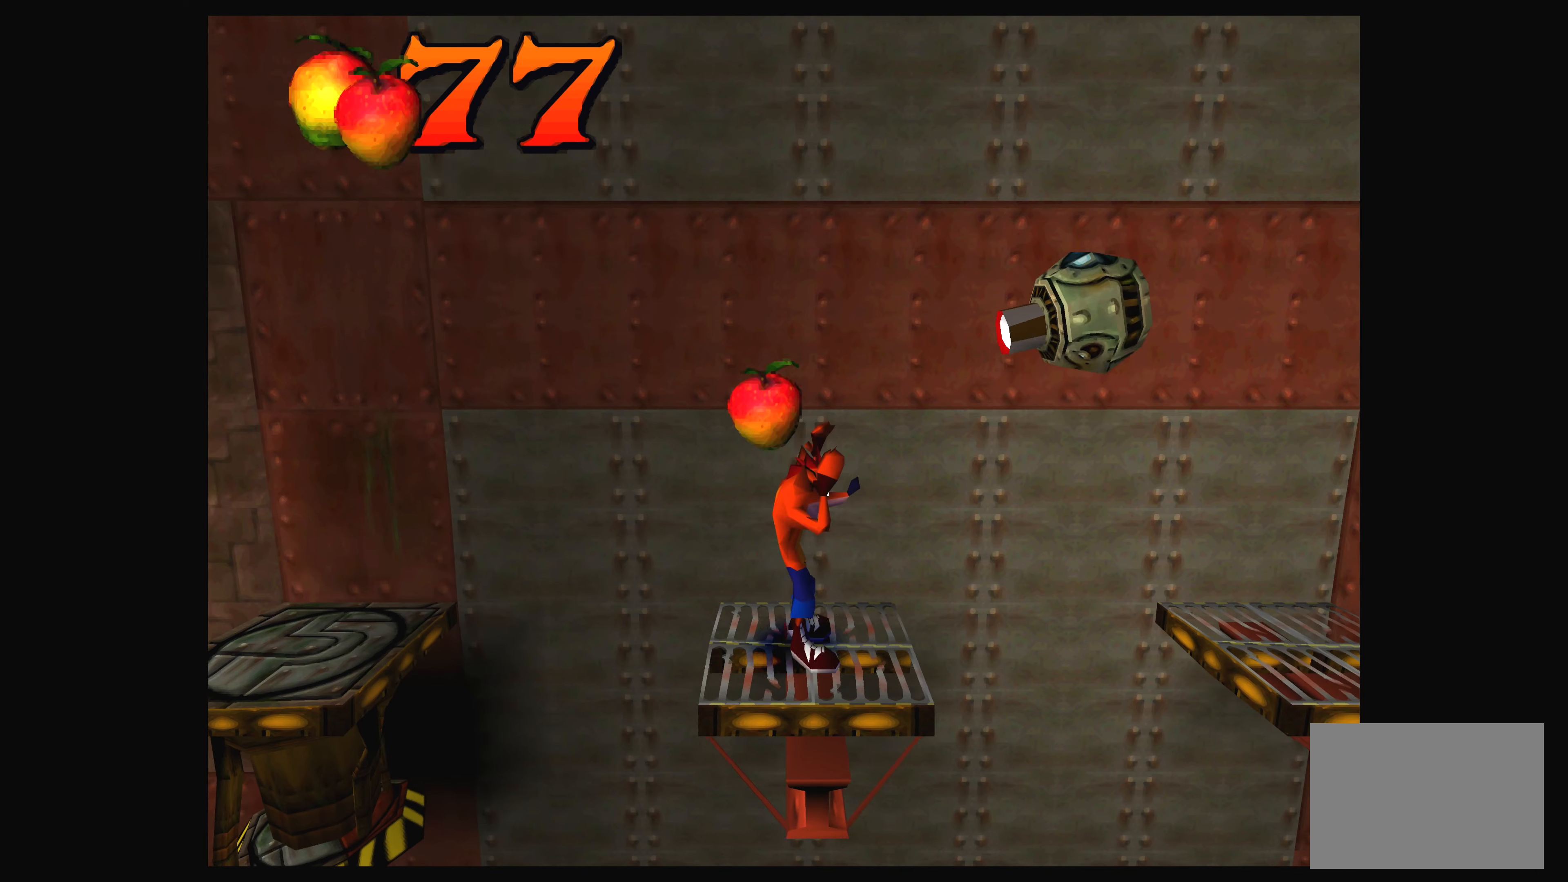
{"buttons": ["DPAD_RIGHT"], "left_stick": "center", "events": [[433, "DPAD_RIGHT", "down"]]}
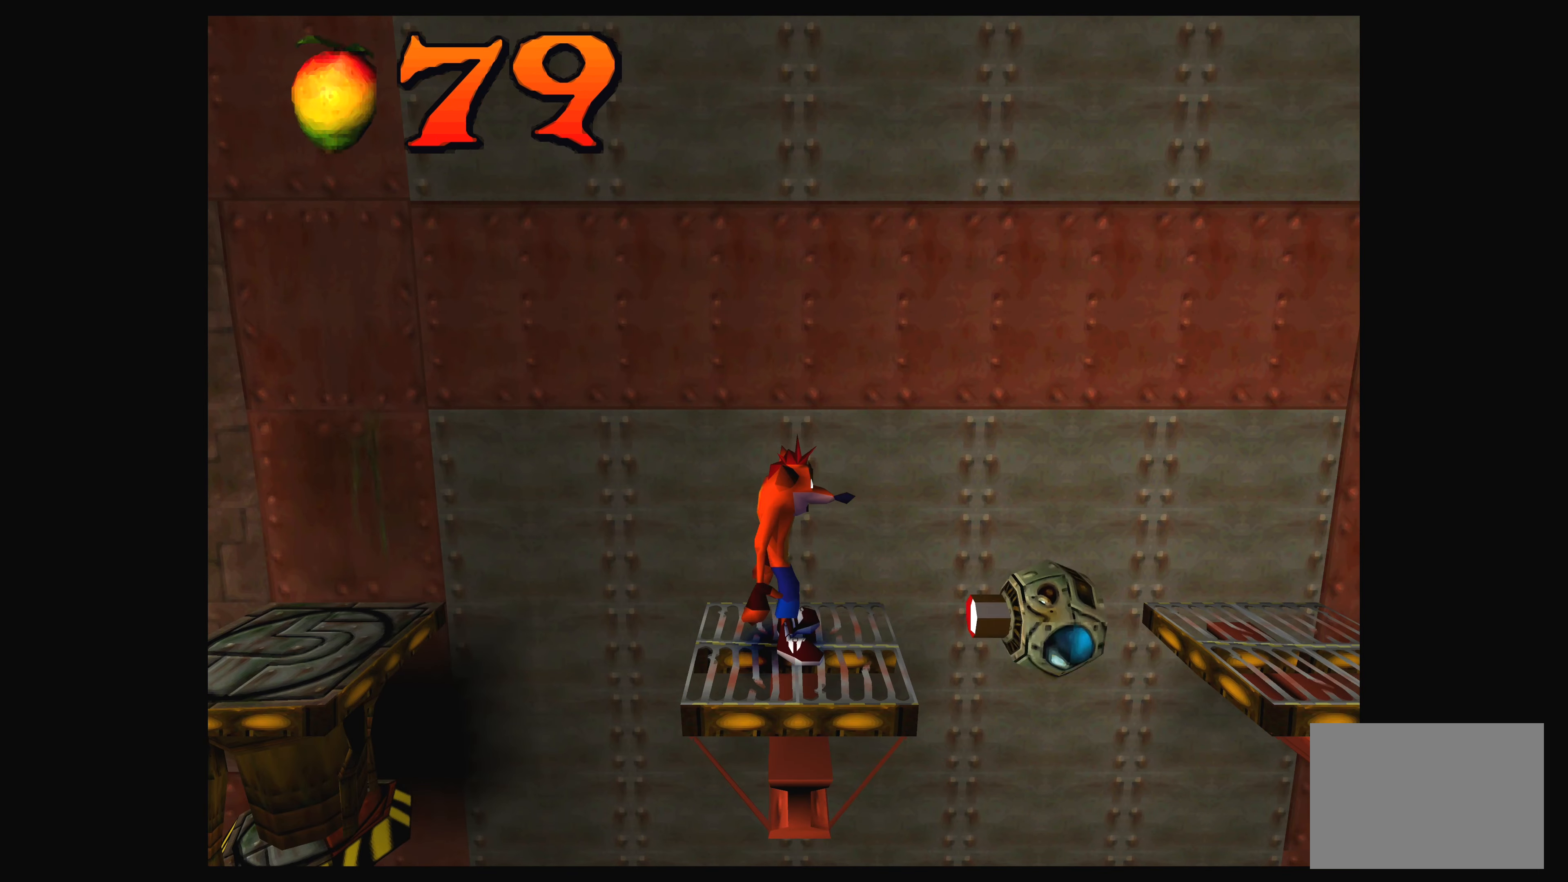
{"buttons": ["CROSS", "DPAD_RIGHT"], "left_stick": "center", "events": [[166, "CROSS", "down"]]}
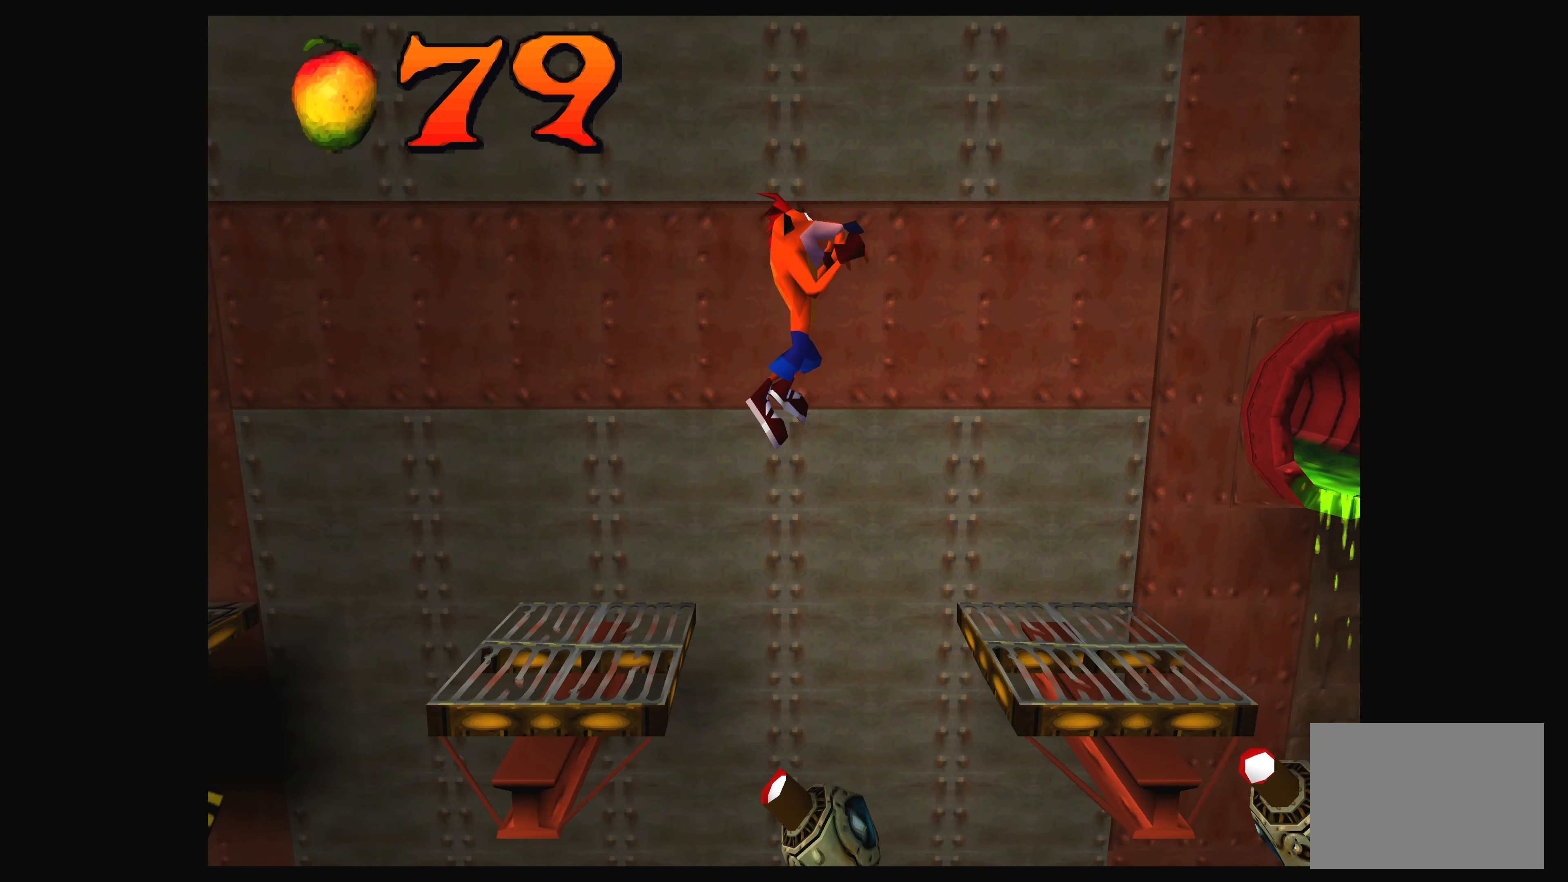
{"buttons": ["DPAD_LEFT"], "left_stick": "center", "events": [[216, "DPAD_RIGHT", "up"], [233, "CROSS", "up"], [466, "DPAD_LEFT", "down"]]}
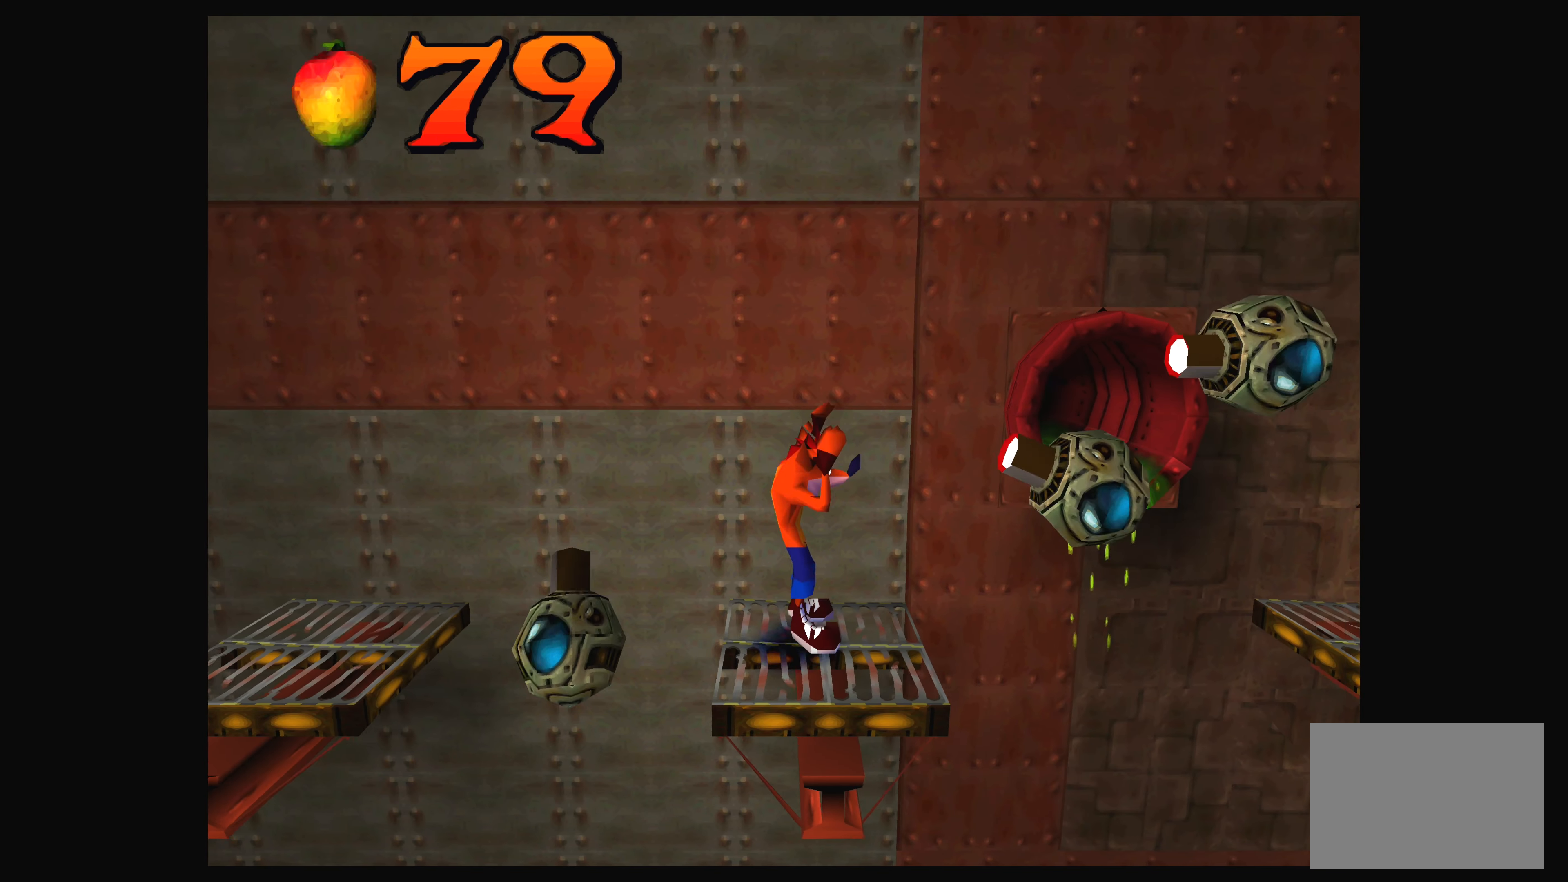
{"buttons": [], "left_stick": "center", "events": [[133, "DPAD_LEFT", "up"], [316, "DPAD_LEFT", "down"], [383, "DPAD_LEFT", "up"]]}
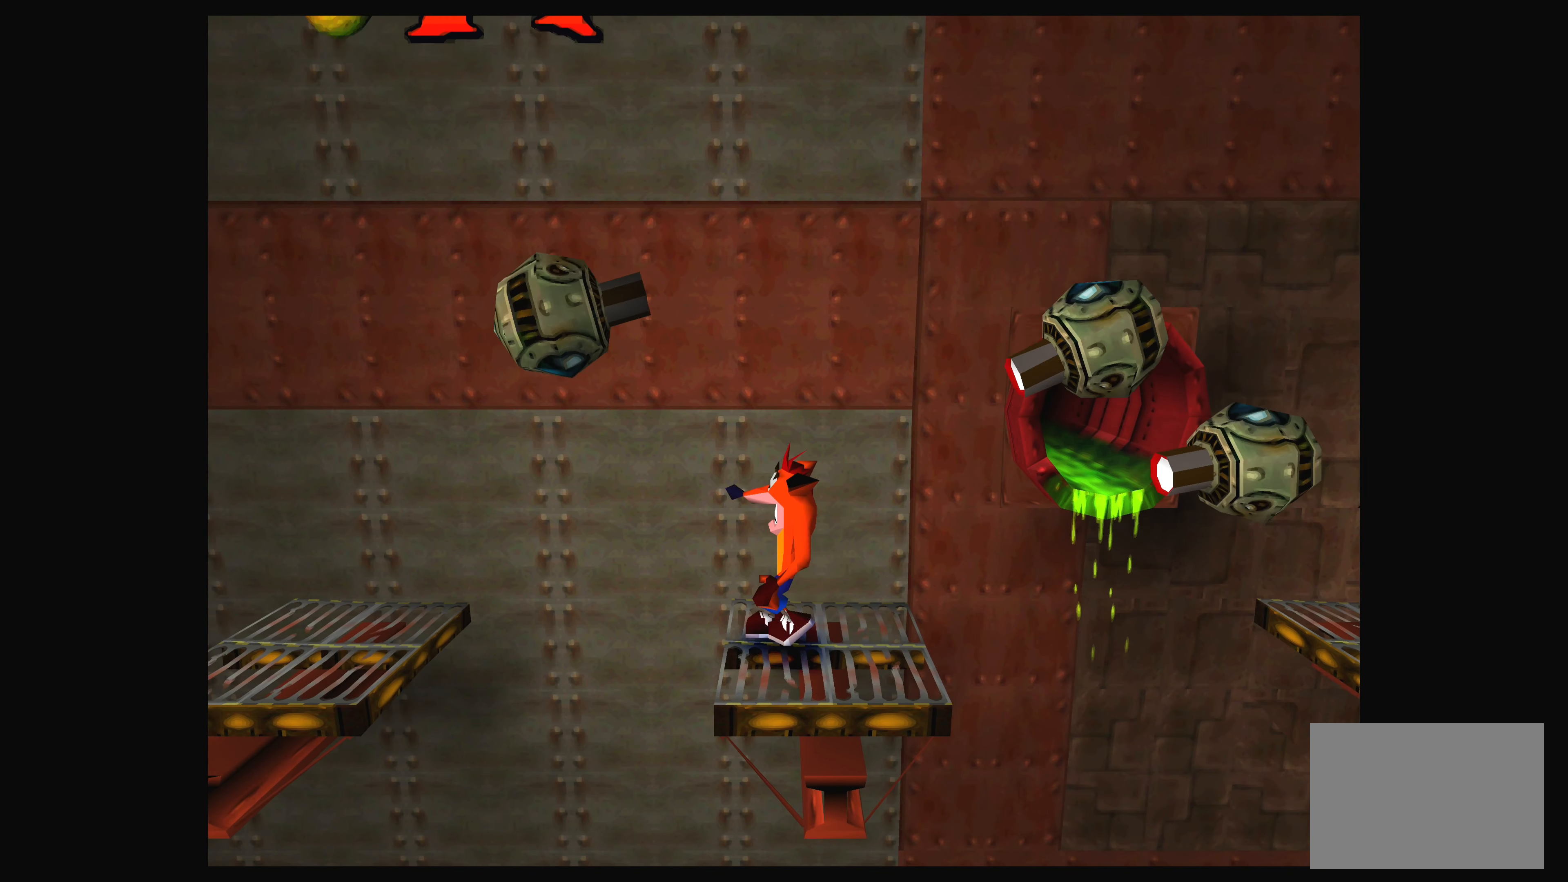
{"buttons": [], "left_stick": "center", "events": []}
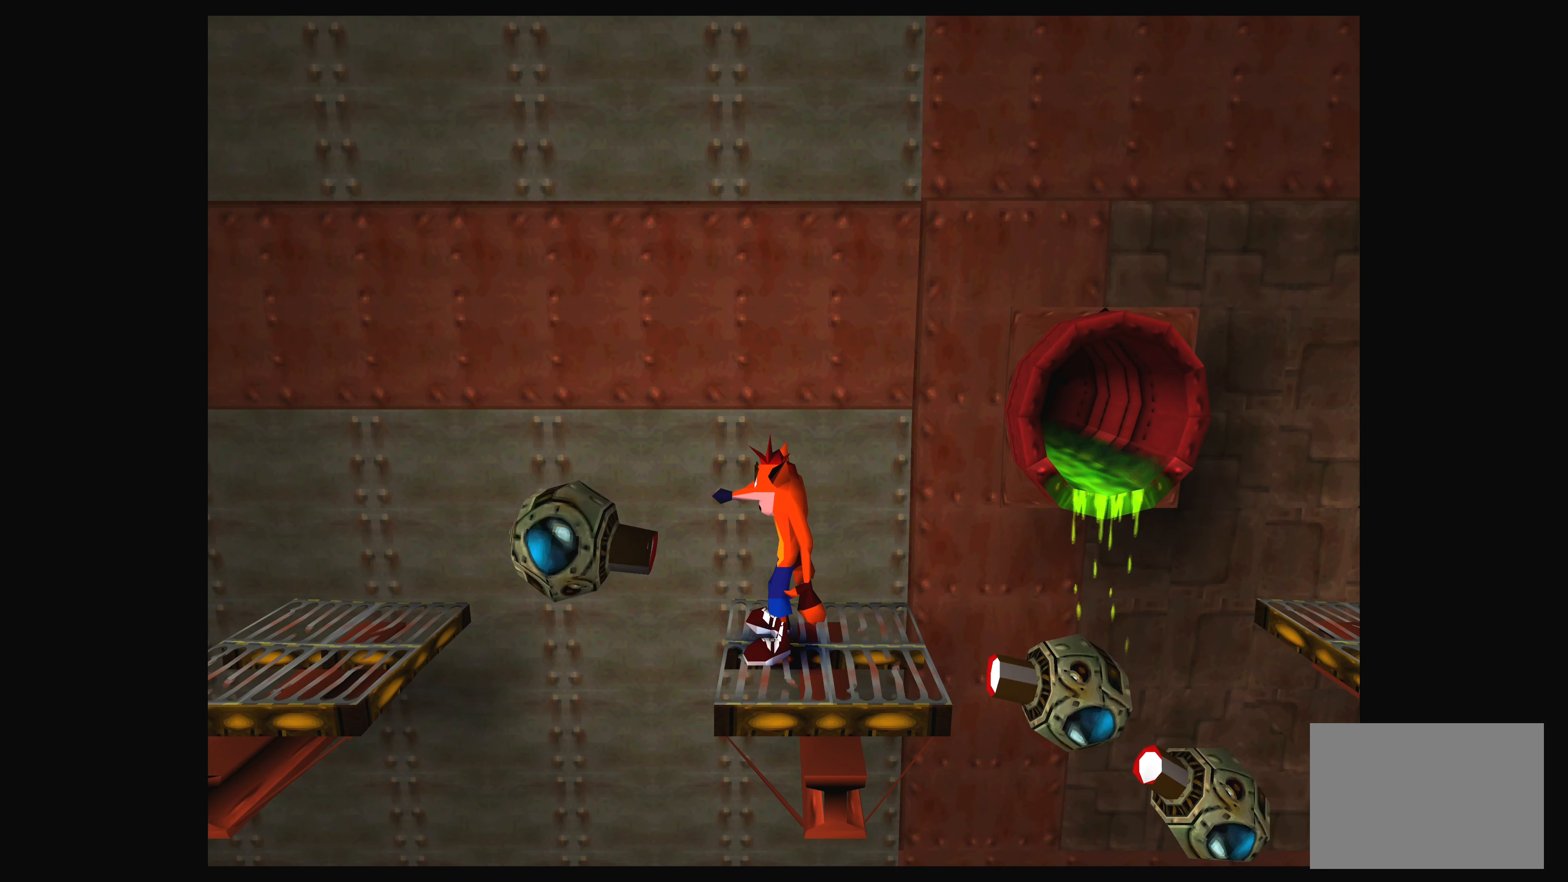
{"buttons": [], "left_stick": "center", "events": []}
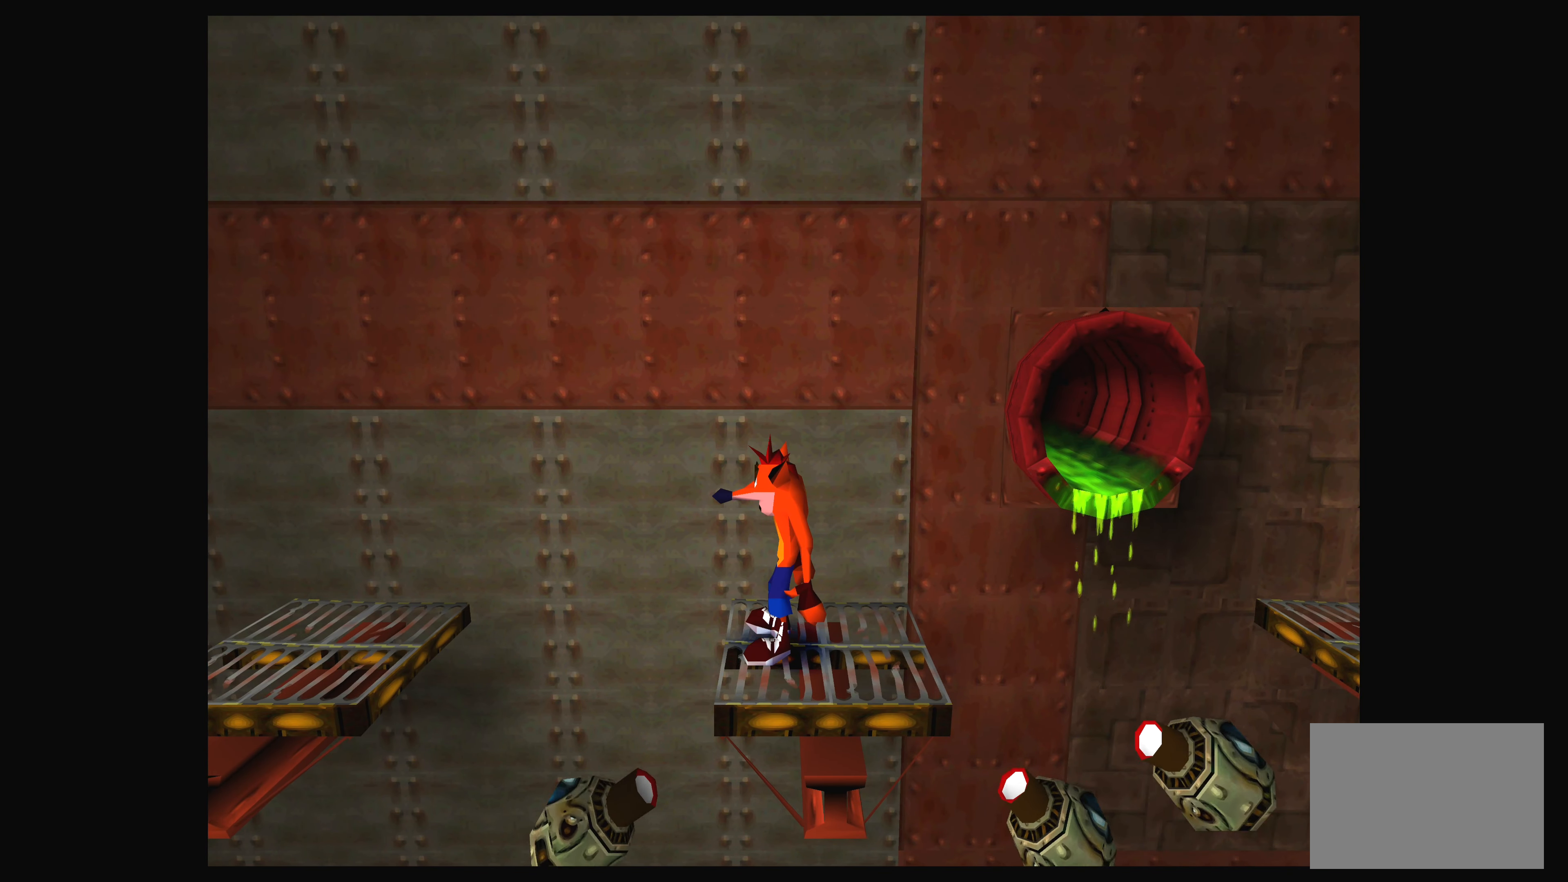
{"buttons": [], "left_stick": "center", "events": []}
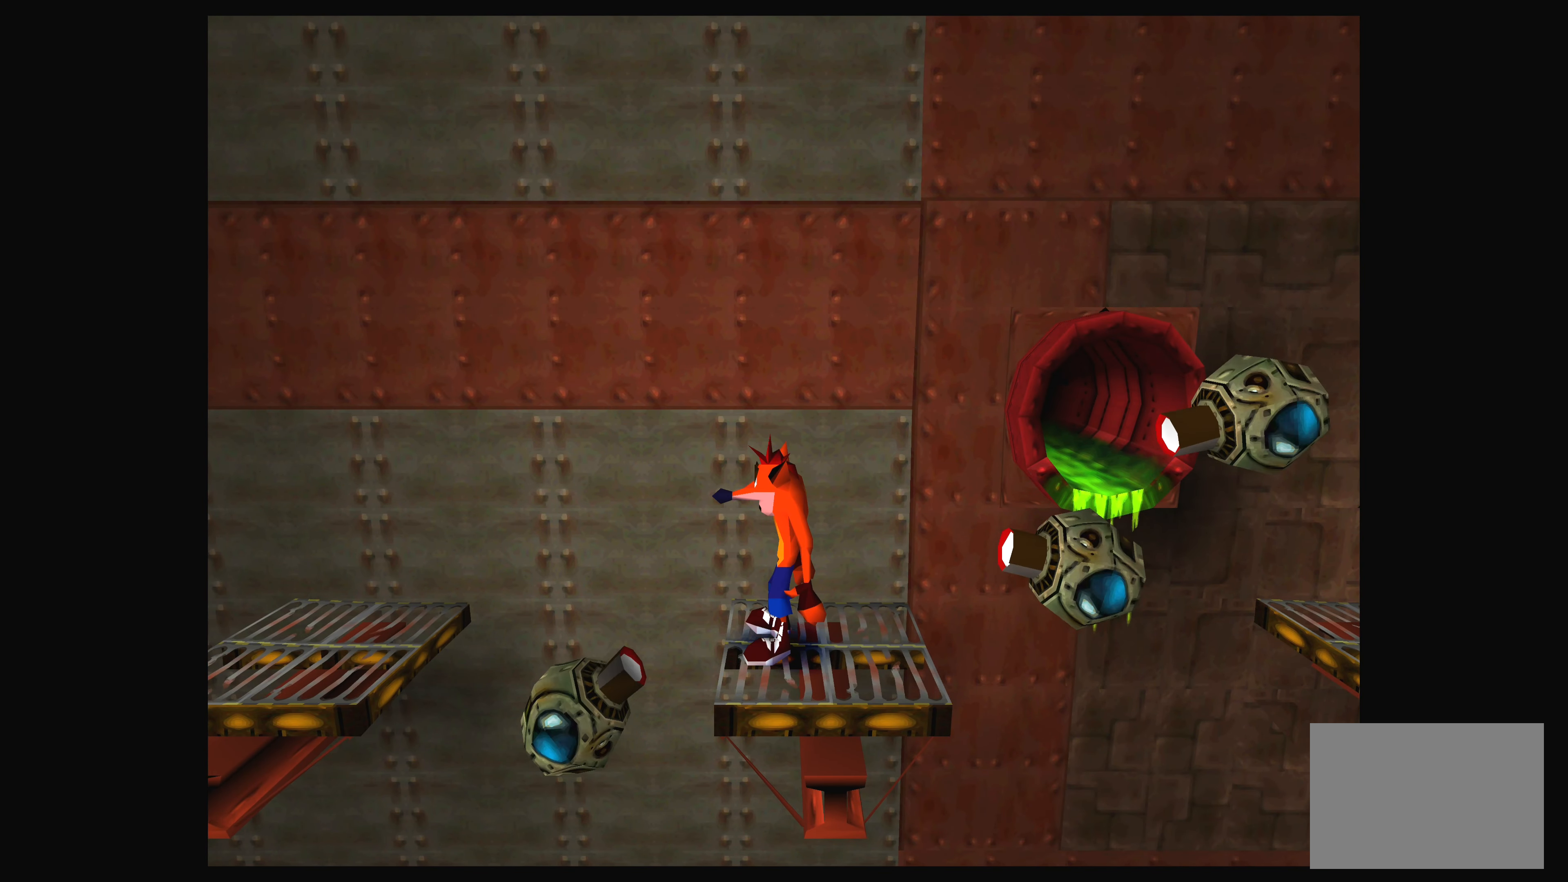
{"buttons": [], "left_stick": "center", "events": []}
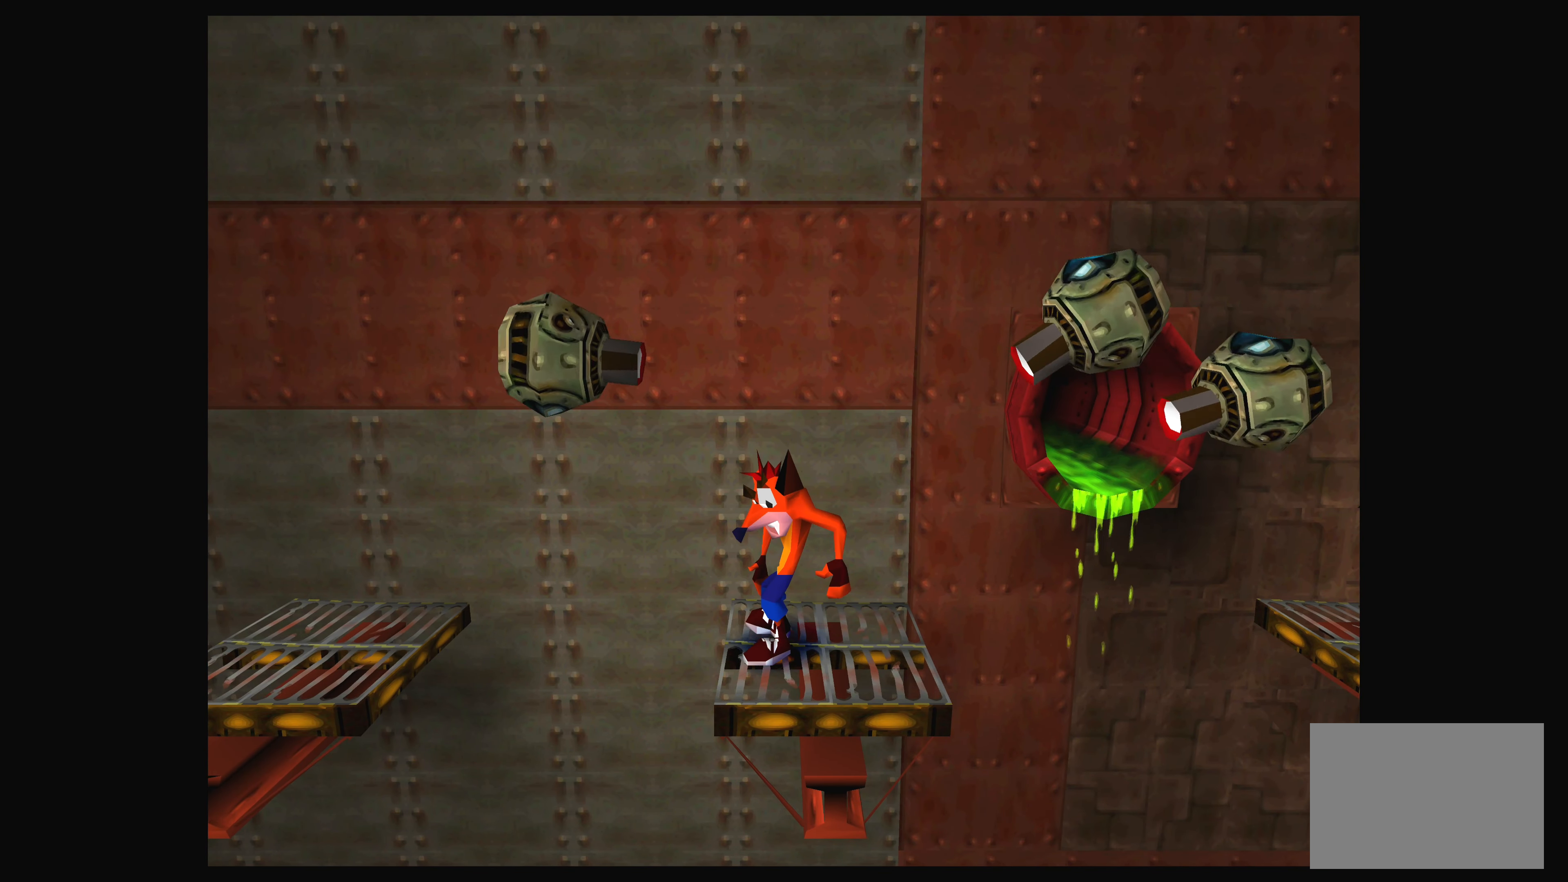
{"buttons": ["CROSS", "DPAD_RIGHT"], "left_stick": "center", "events": [[16, "DPAD_RIGHT", "down"], [250, "CROSS", "down"]]}
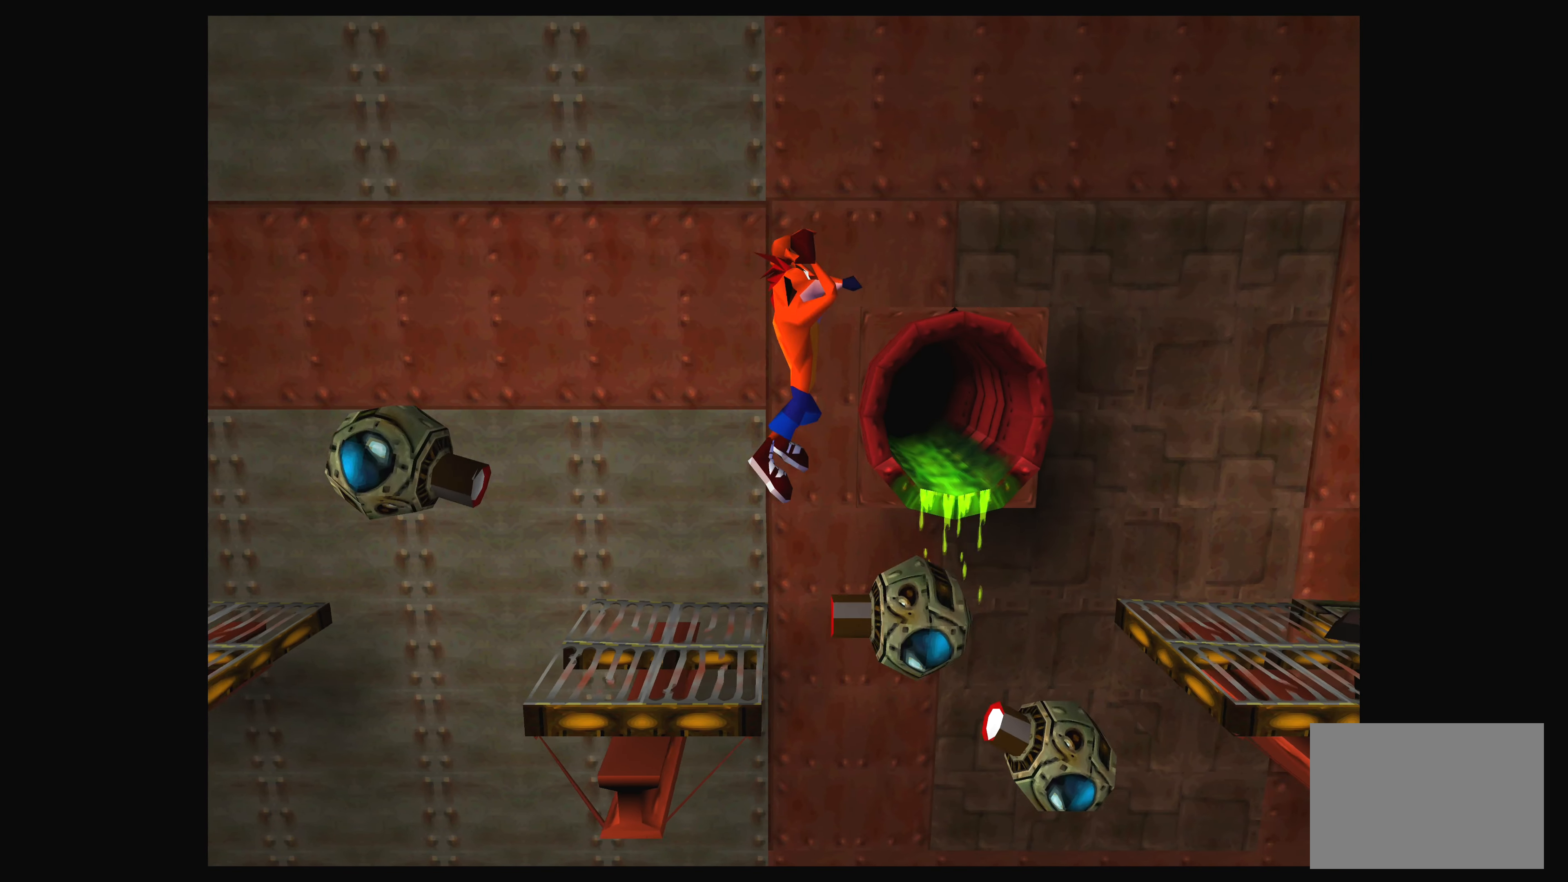
{"buttons": ["CROSS", "DPAD_RIGHT"], "left_stick": "center", "events": []}
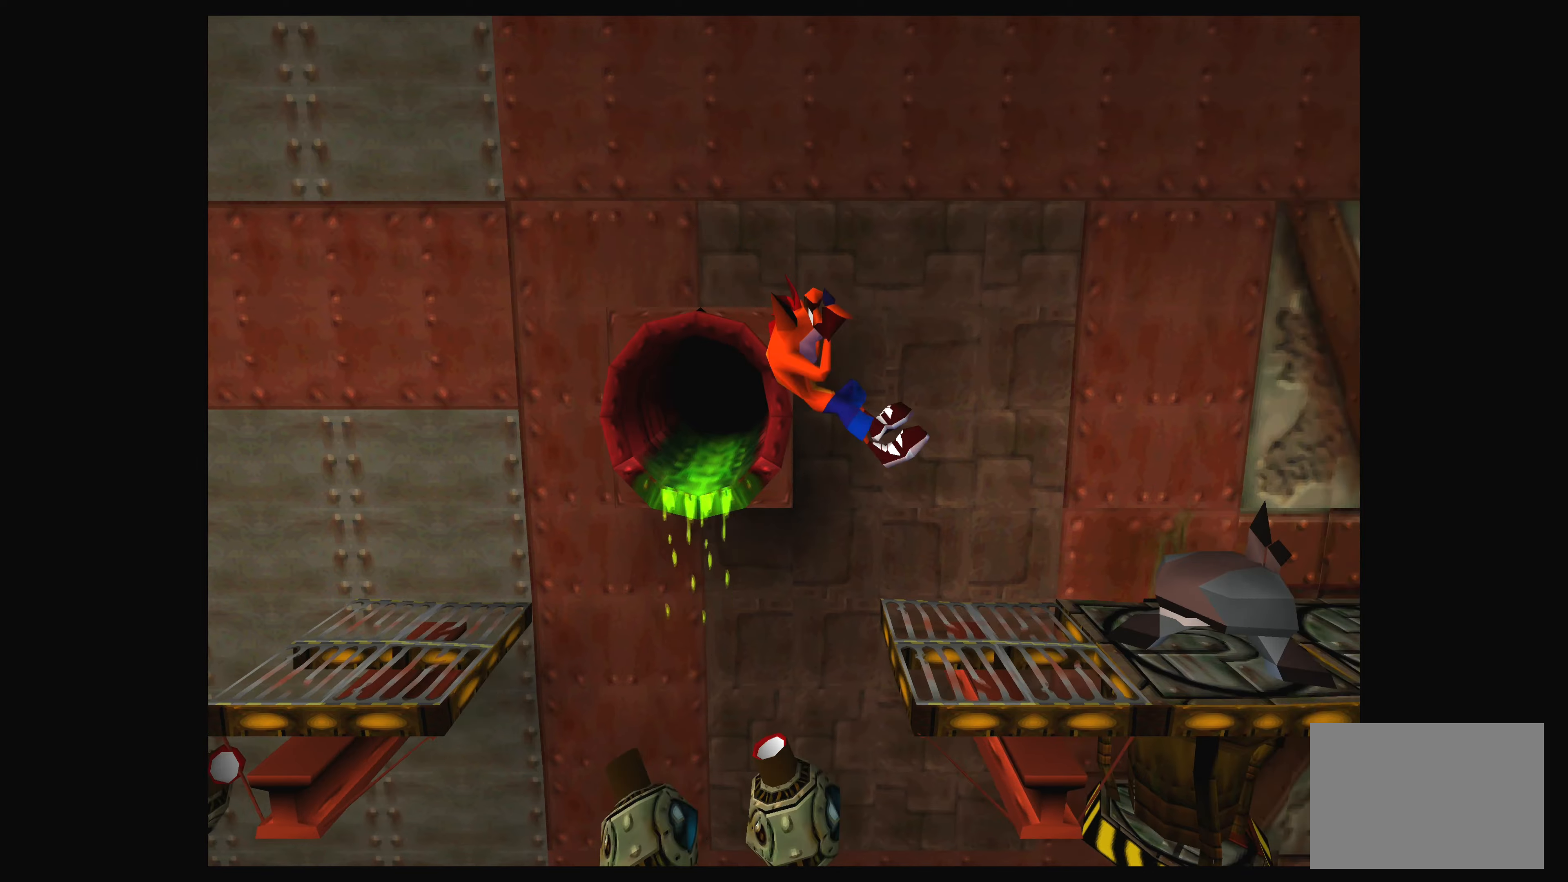
{"buttons": [], "left_stick": "center", "events": [[233, "DPAD_RIGHT", "up"], [250, "CROSS", "up"]]}
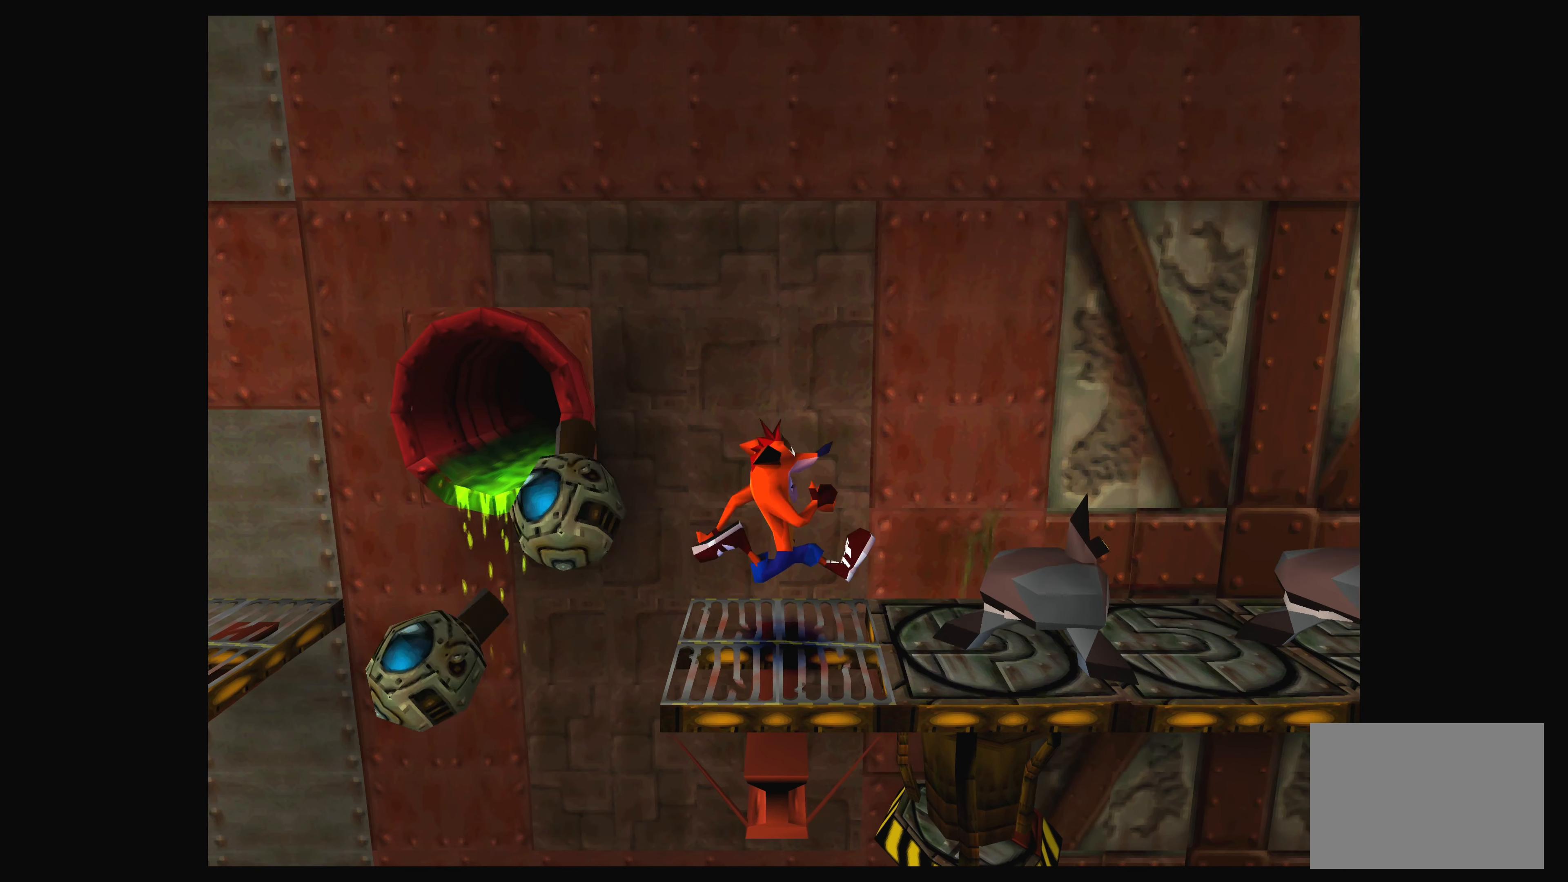
{"buttons": [], "left_stick": "center", "events": []}
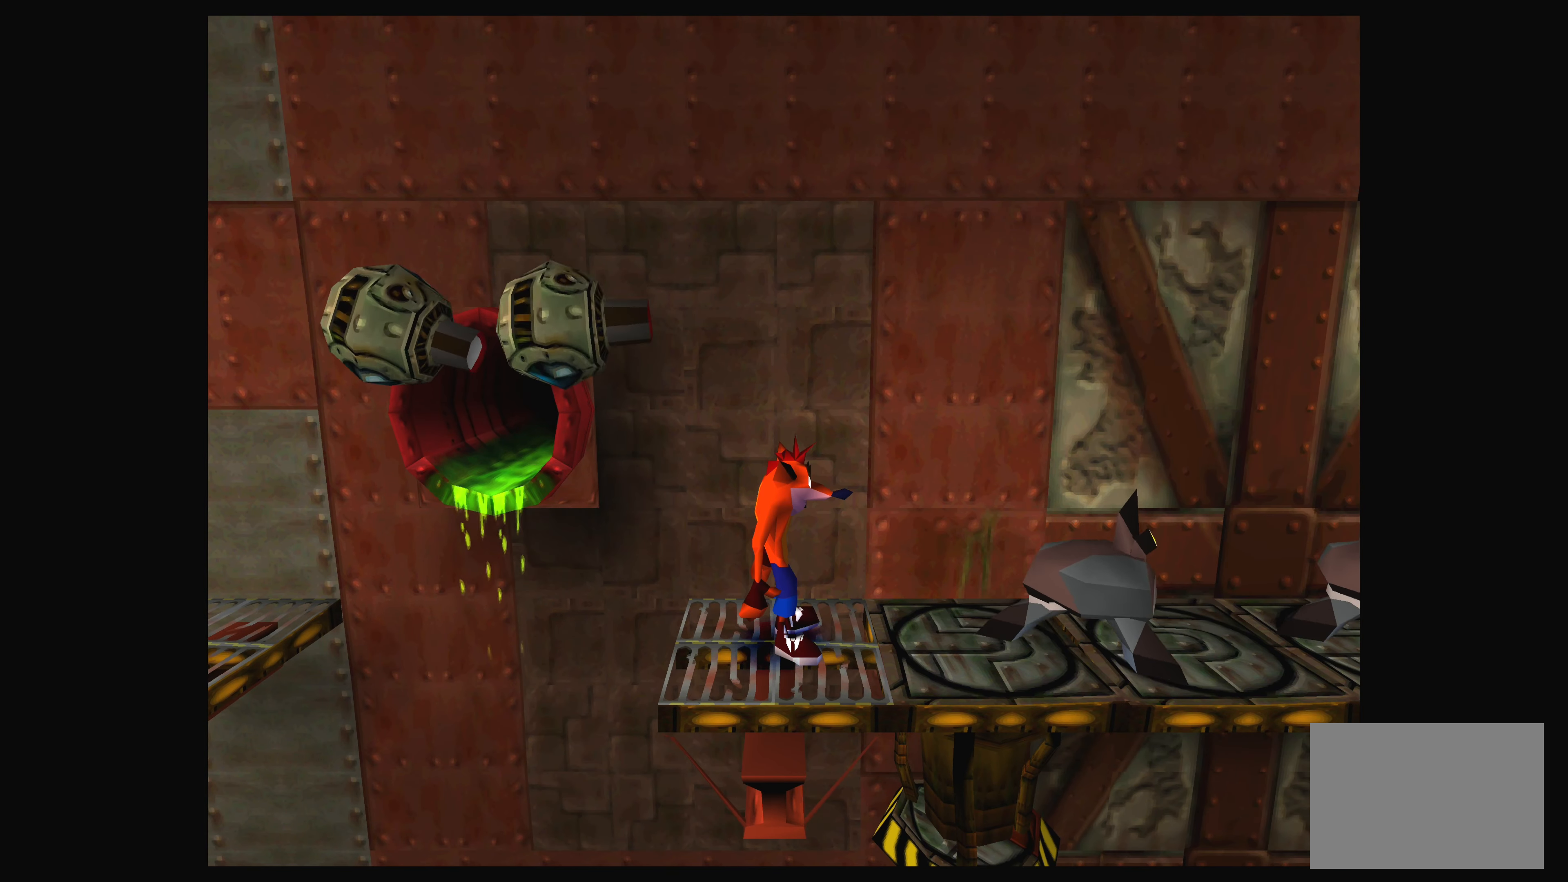
{"buttons": [], "left_stick": "center", "events": []}
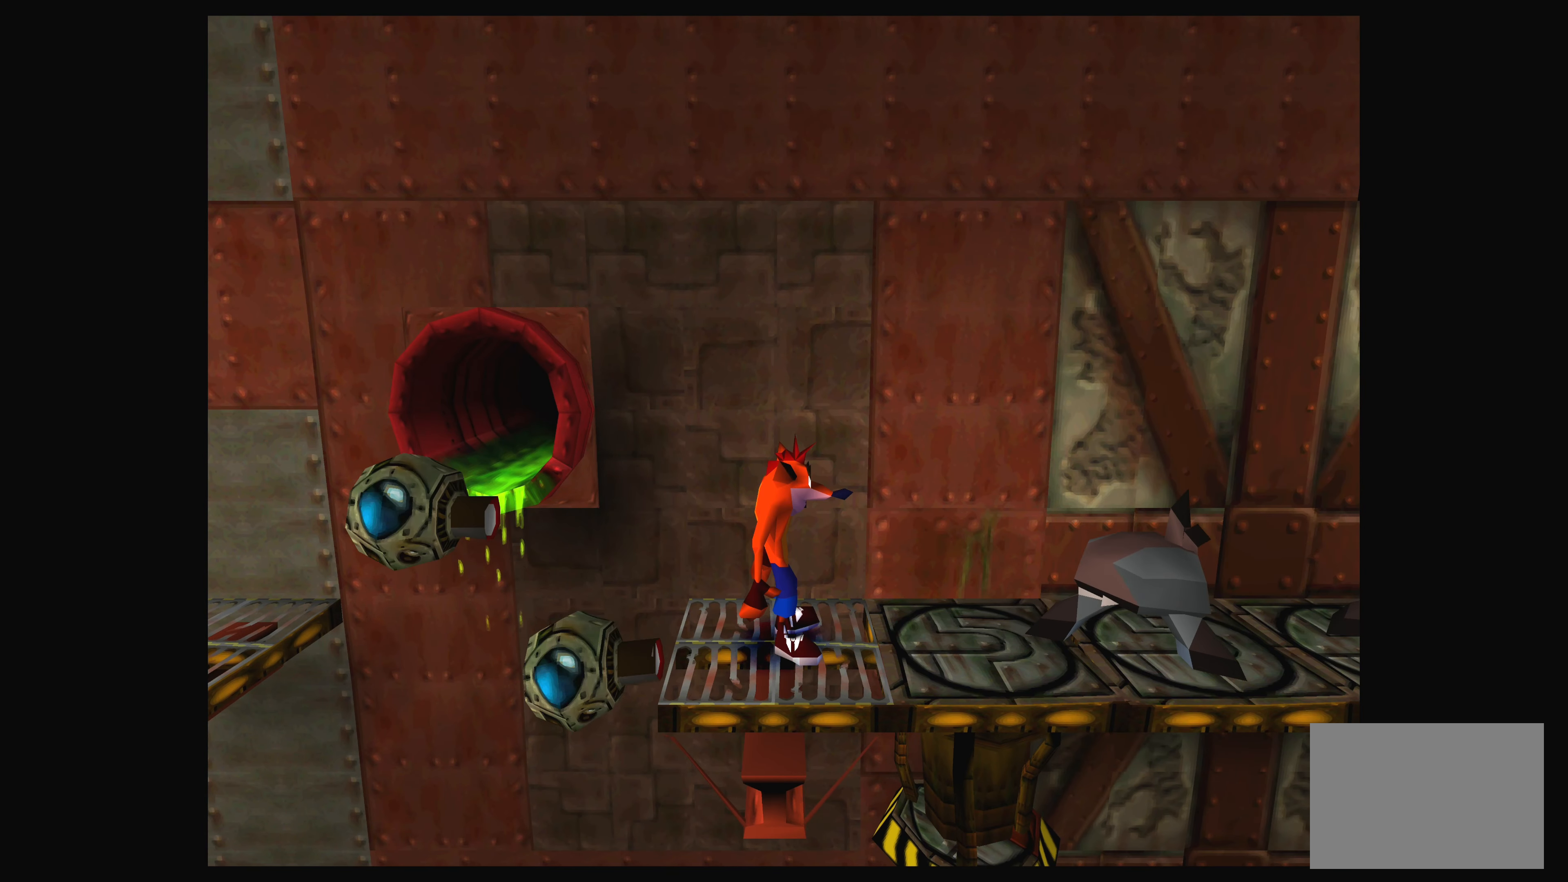
{"buttons": [], "left_stick": "center", "events": []}
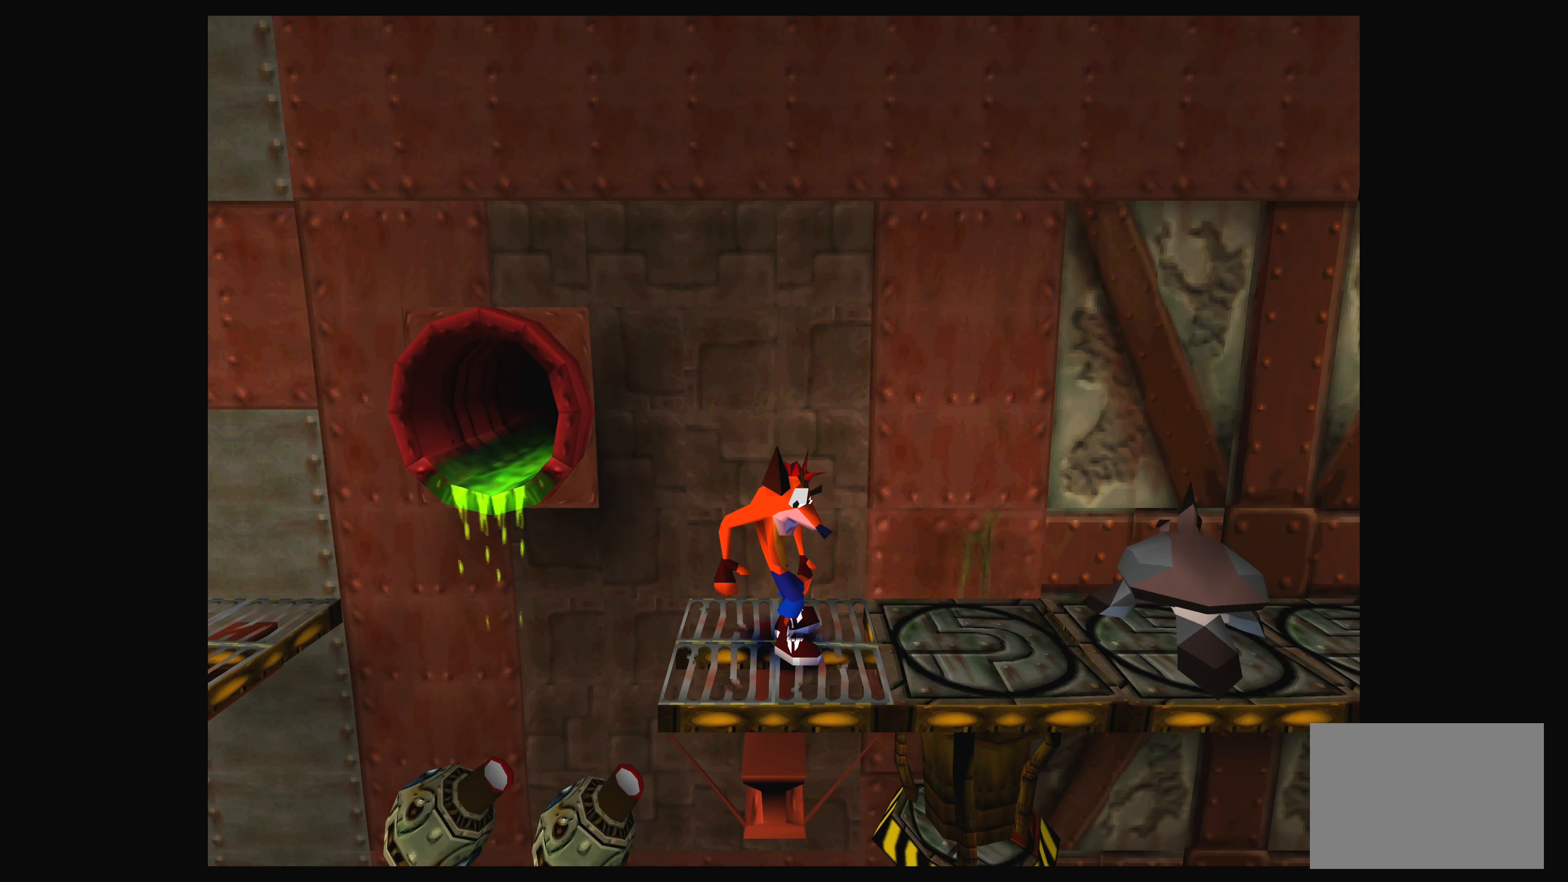
{"buttons": [], "left_stick": "center", "events": []}
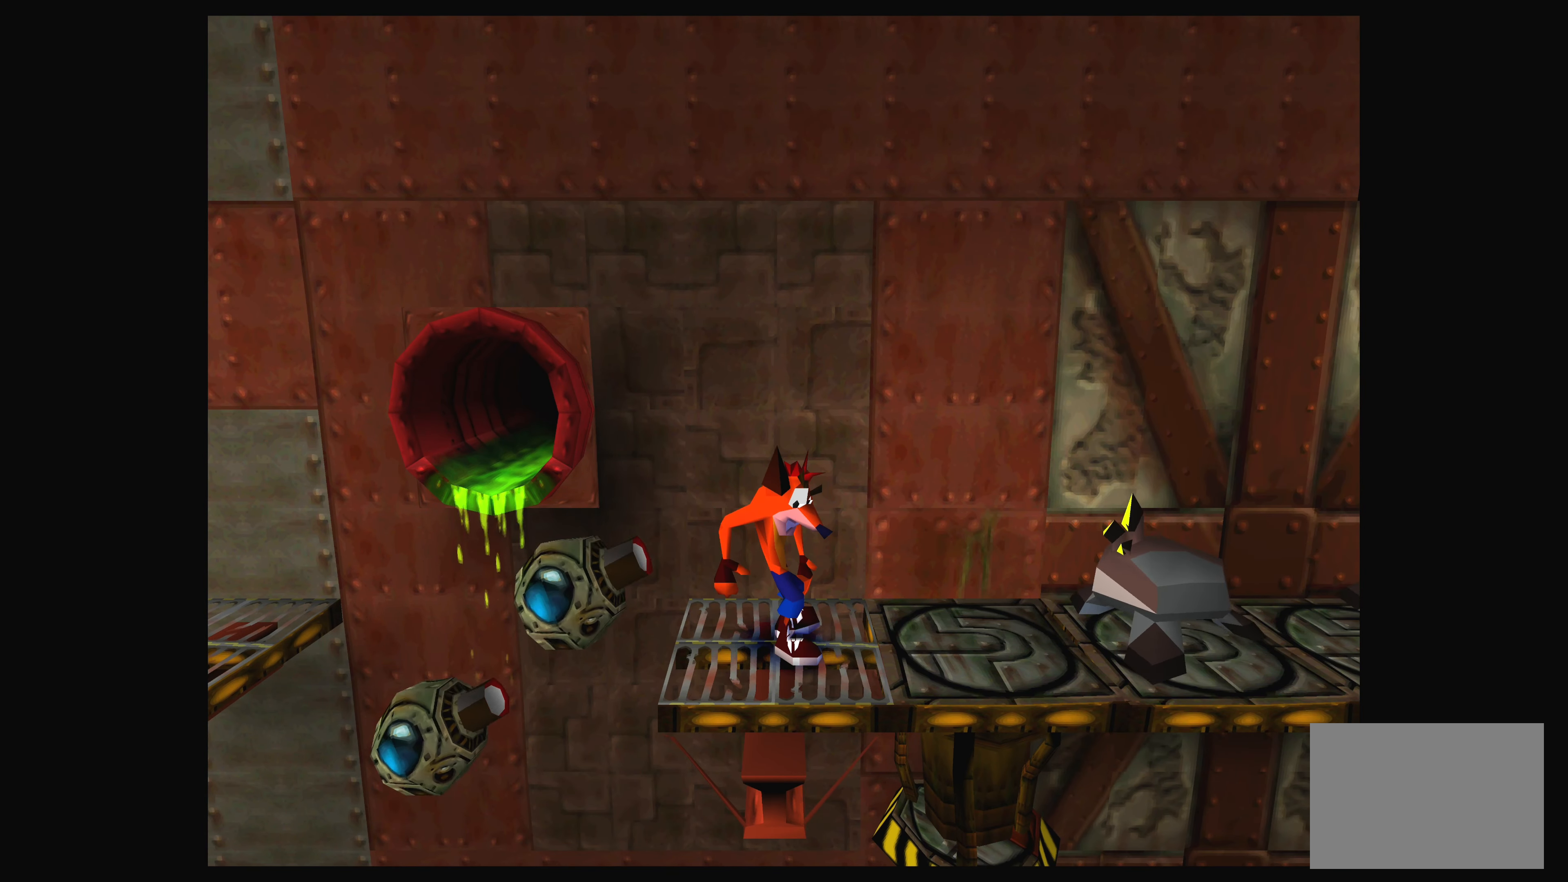
{"buttons": [], "left_stick": "center", "events": []}
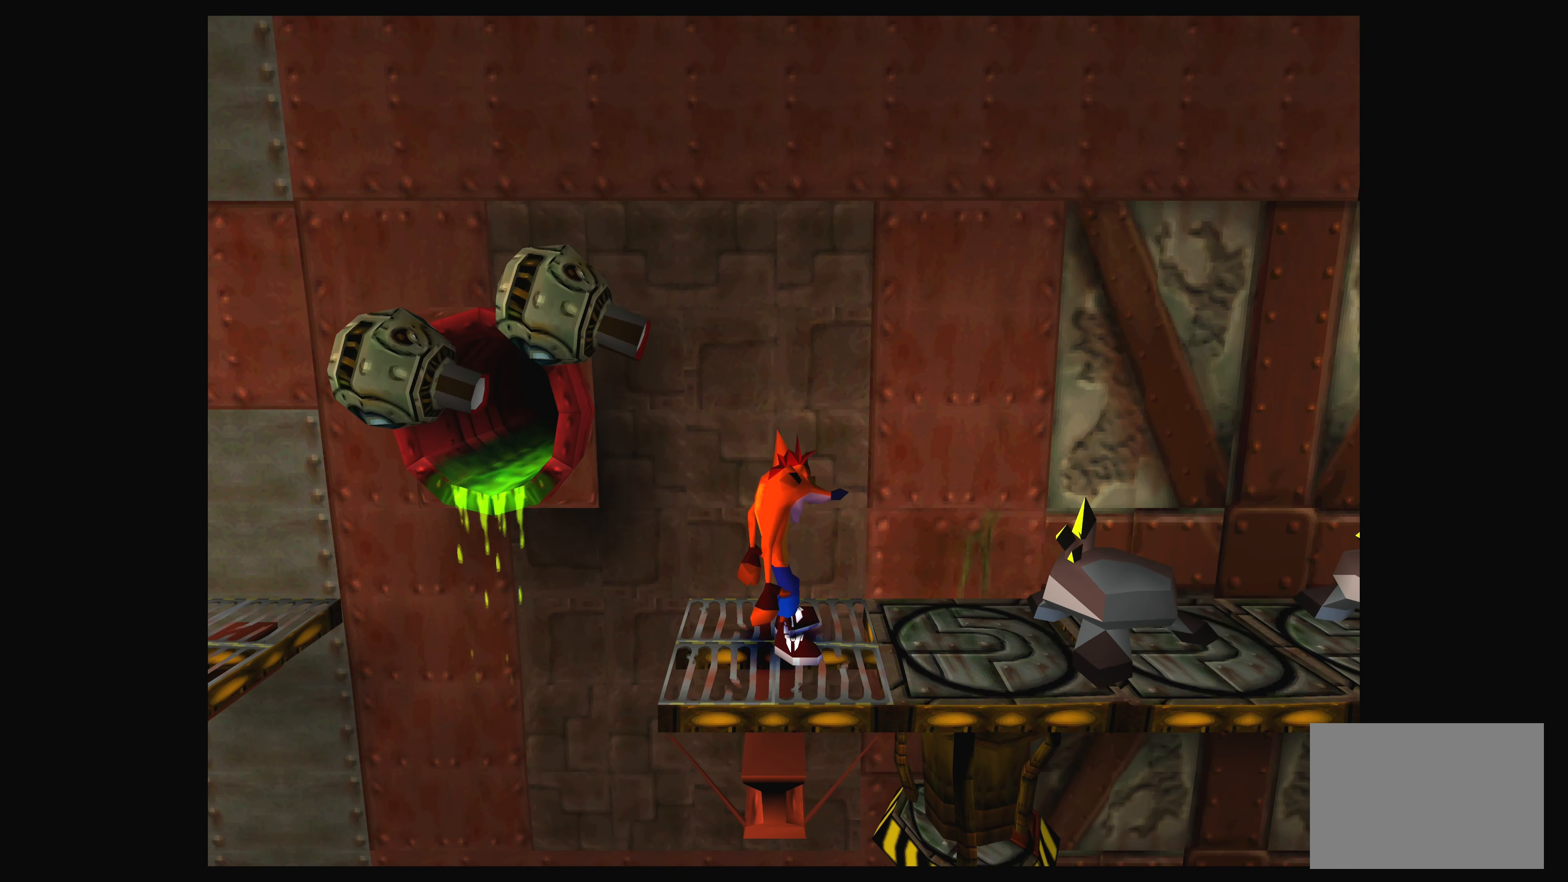
{"buttons": [], "left_stick": "center", "events": []}
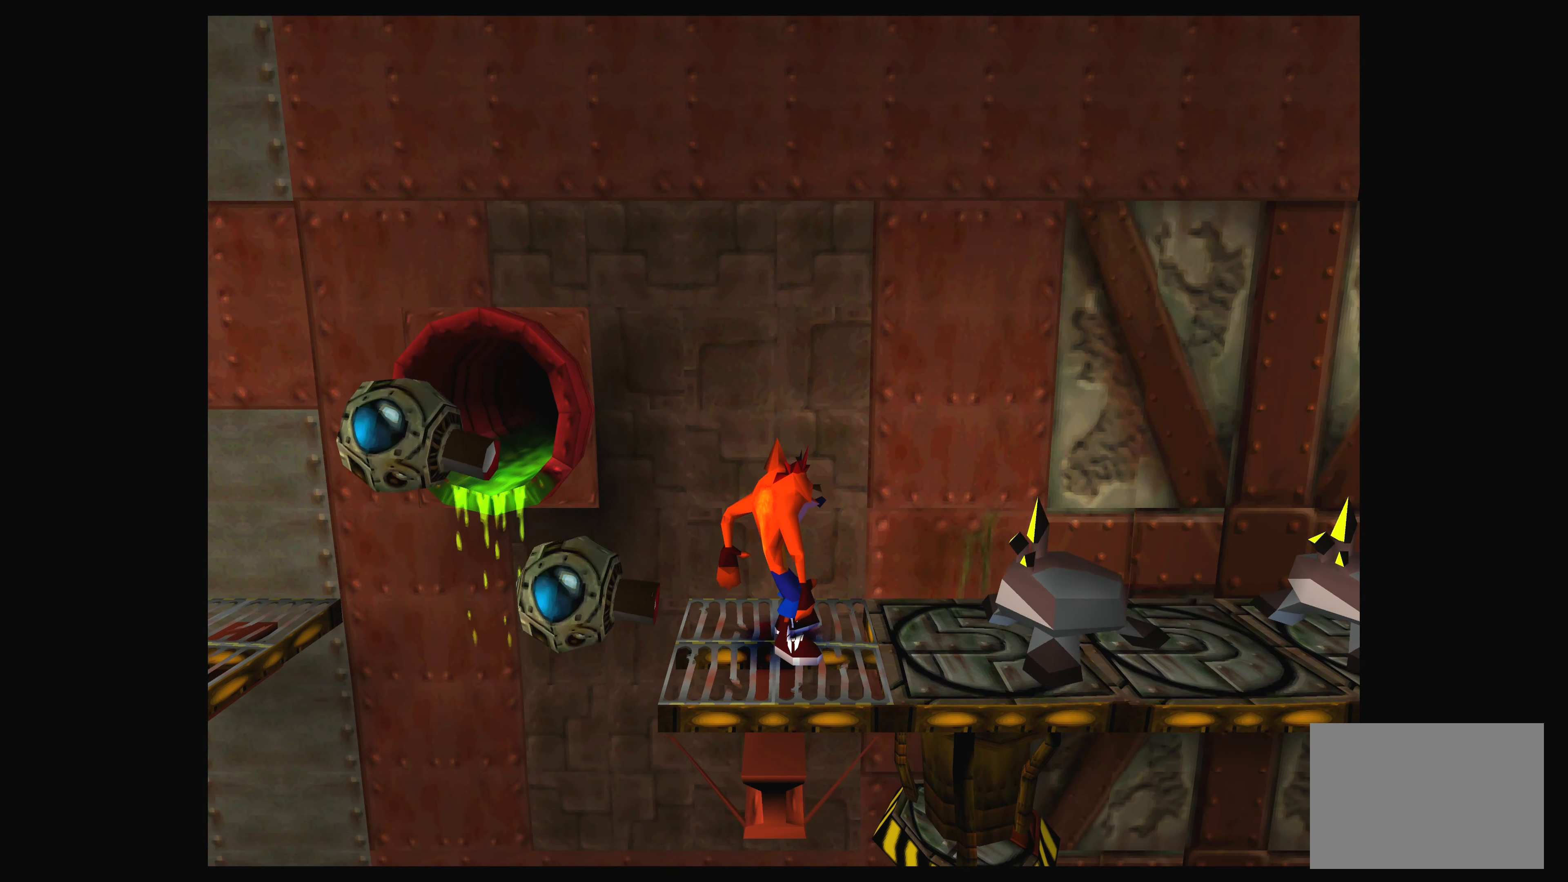
{"buttons": ["CROSS", "DPAD_RIGHT"], "left_stick": "center", "events": [[117, "CROSS", "down"], [117, "DPAD_RIGHT", "down"]]}
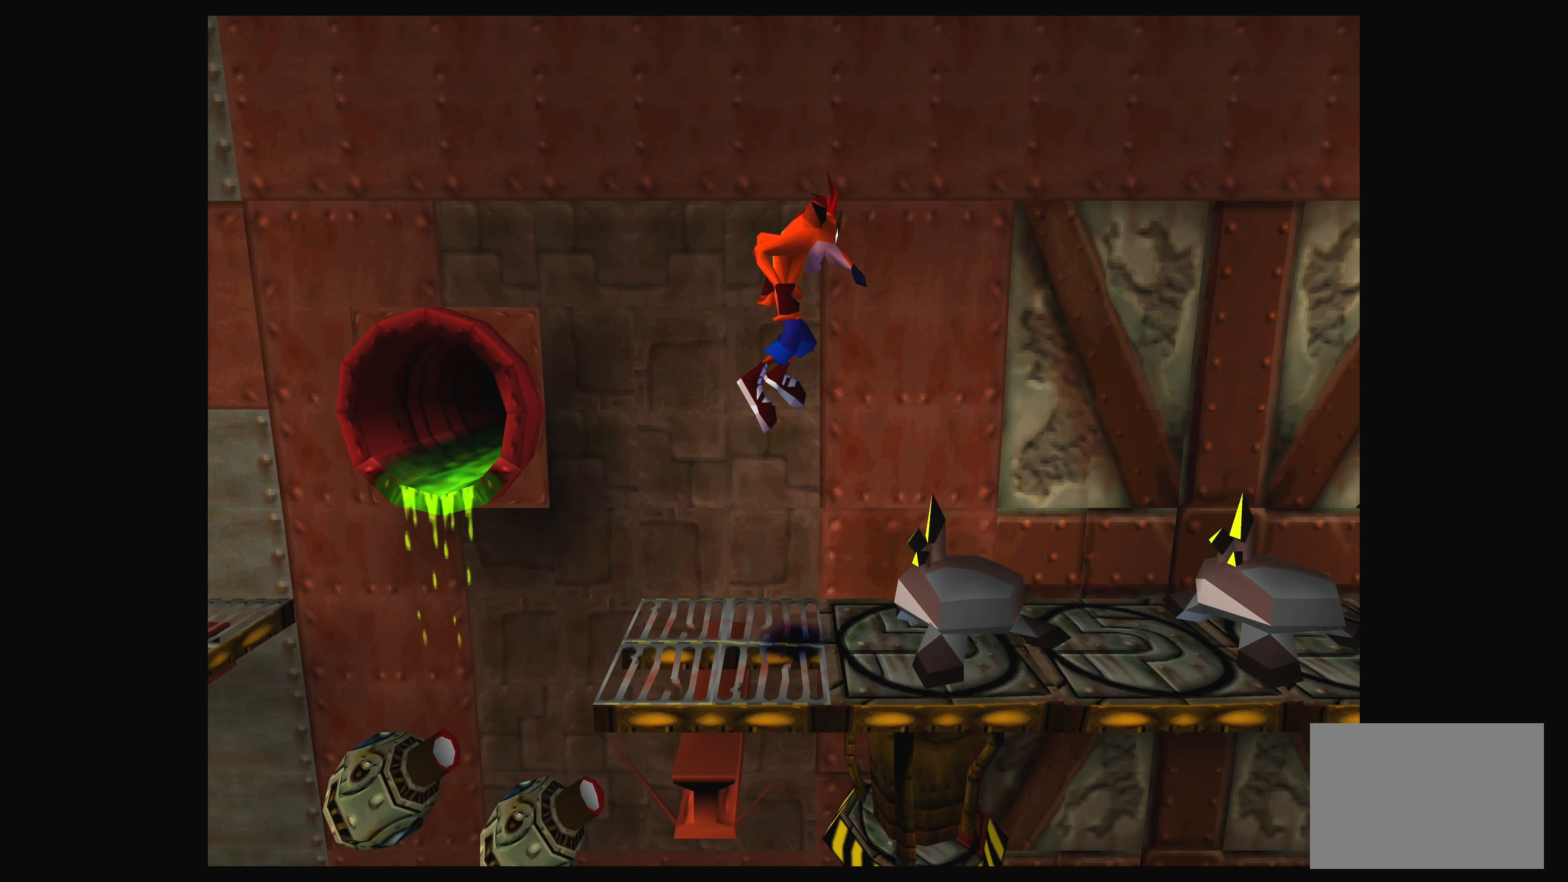
{"buttons": [], "left_stick": "center", "events": [[17, "DPAD_RIGHT", "up"], [33, "CROSS", "up"], [183, "DPAD_LEFT", "down"], [433, "DPAD_LEFT", "up"]]}